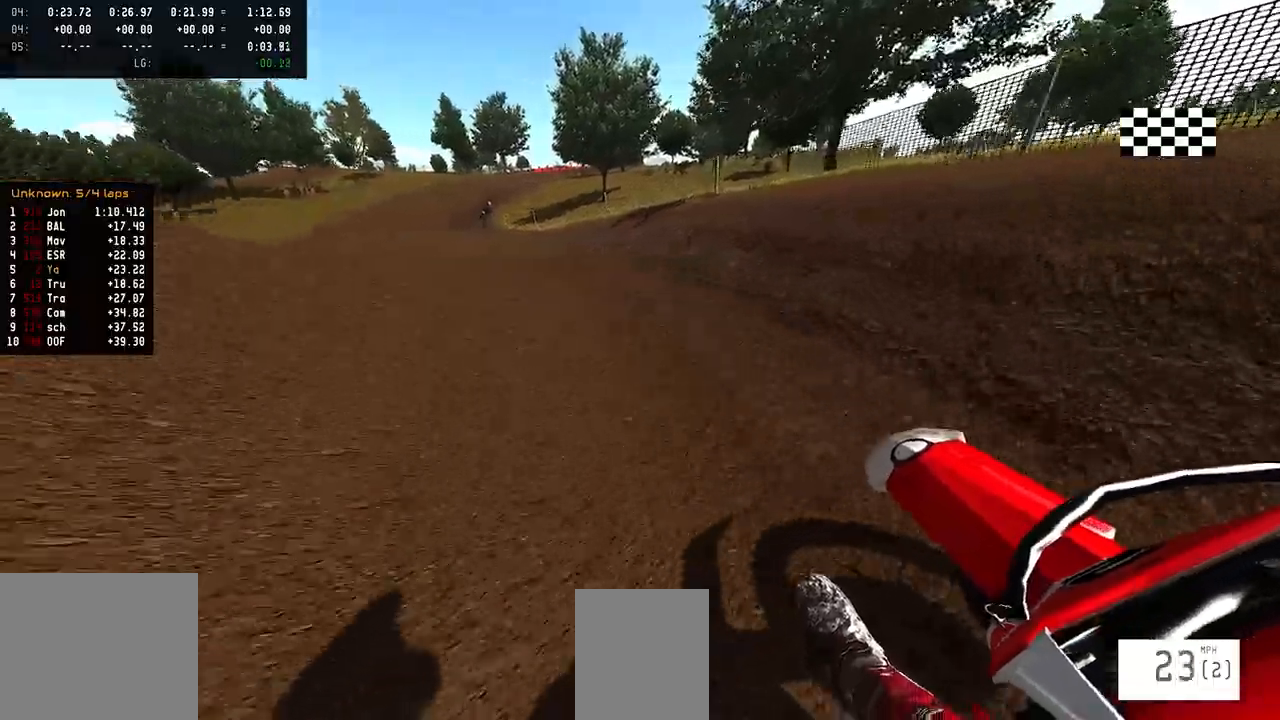
Gameplay with a controller (PlayStation layout); each line is a JSON object with the inputs held at the frame after it. "events" lists button and stick changes between this image and that frame as [ms after this image, input, new state], when the widget could be followed in between.
{"buttons": [], "left_stick": "center", "right_stick": "center"}
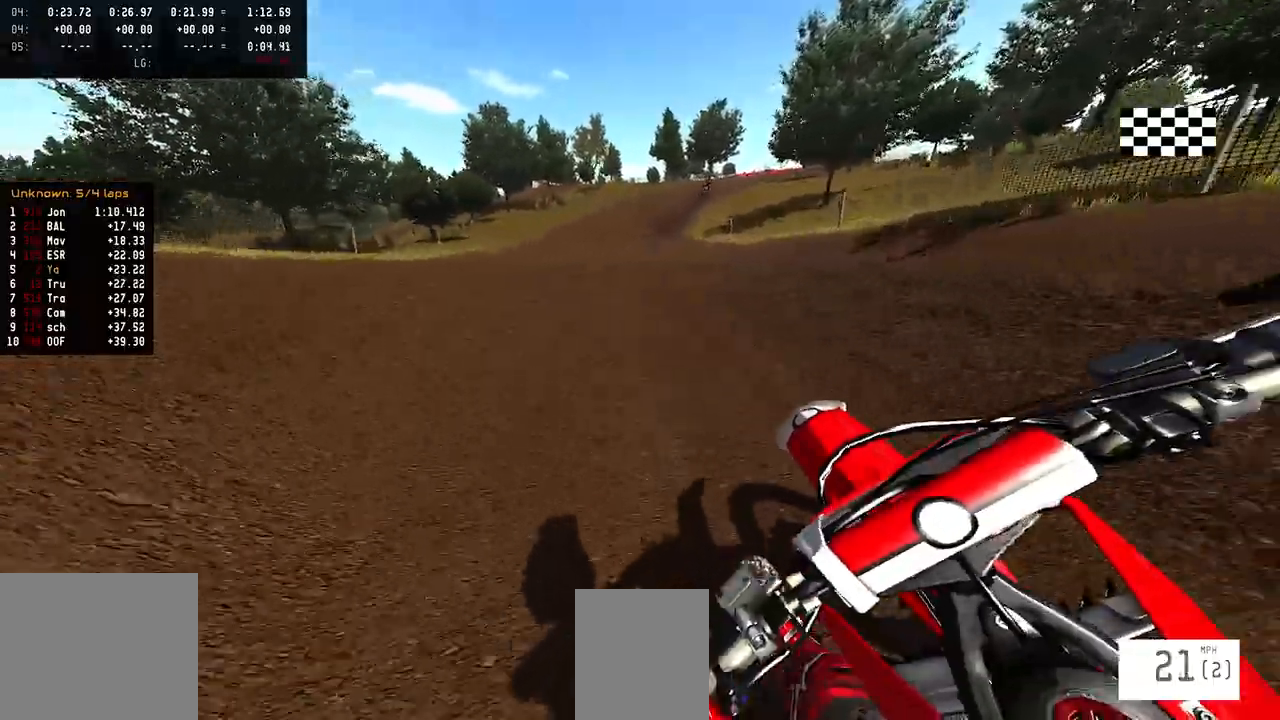
{"buttons": ["R2"], "left_stick": "center", "right_stick": "down", "events": [[17, "R2", "down"], [83, "R2", "up"], [333, "L2", "down"], [350, "right_stick", "down"], [483, "R2", "down"], [500, "L2", "up"]]}
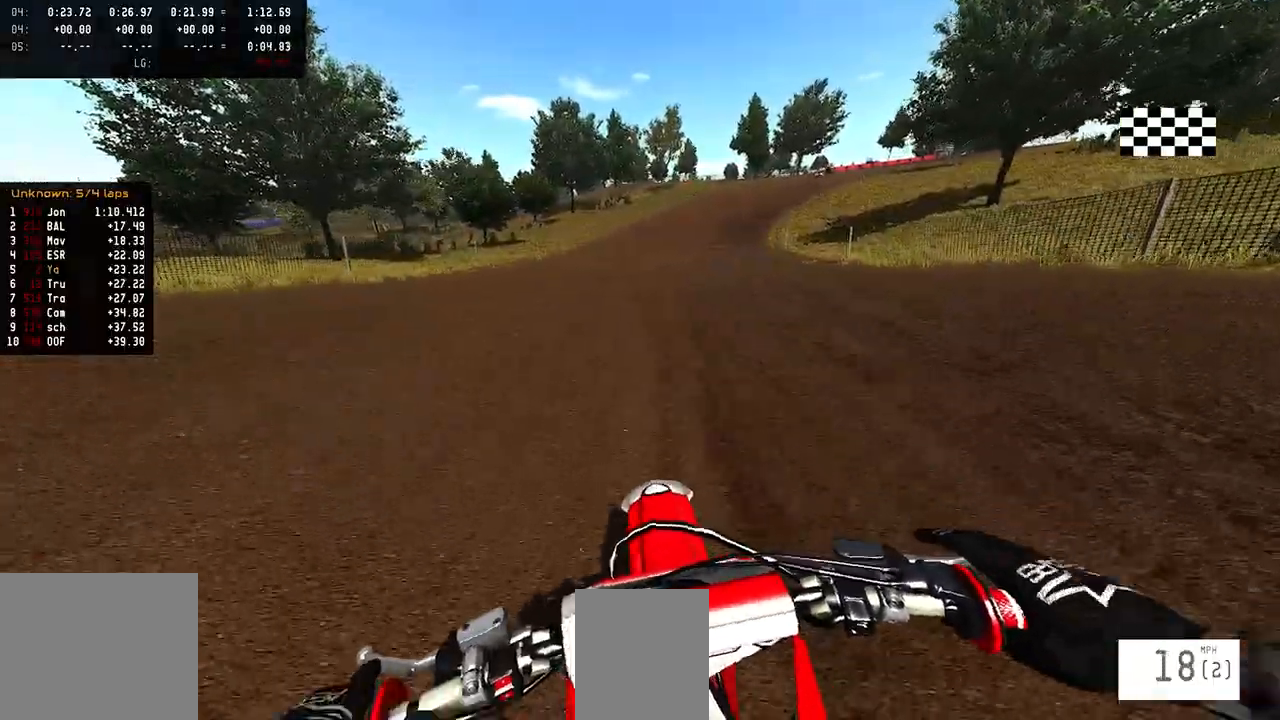
{"buttons": ["R2"], "left_stick": "center", "right_stick": "up", "events": [[33, "R1", "down"], [83, "R3", "down"], [183, "R3", "up"], [200, "R1", "up"], [250, "right_stick", "up"]]}
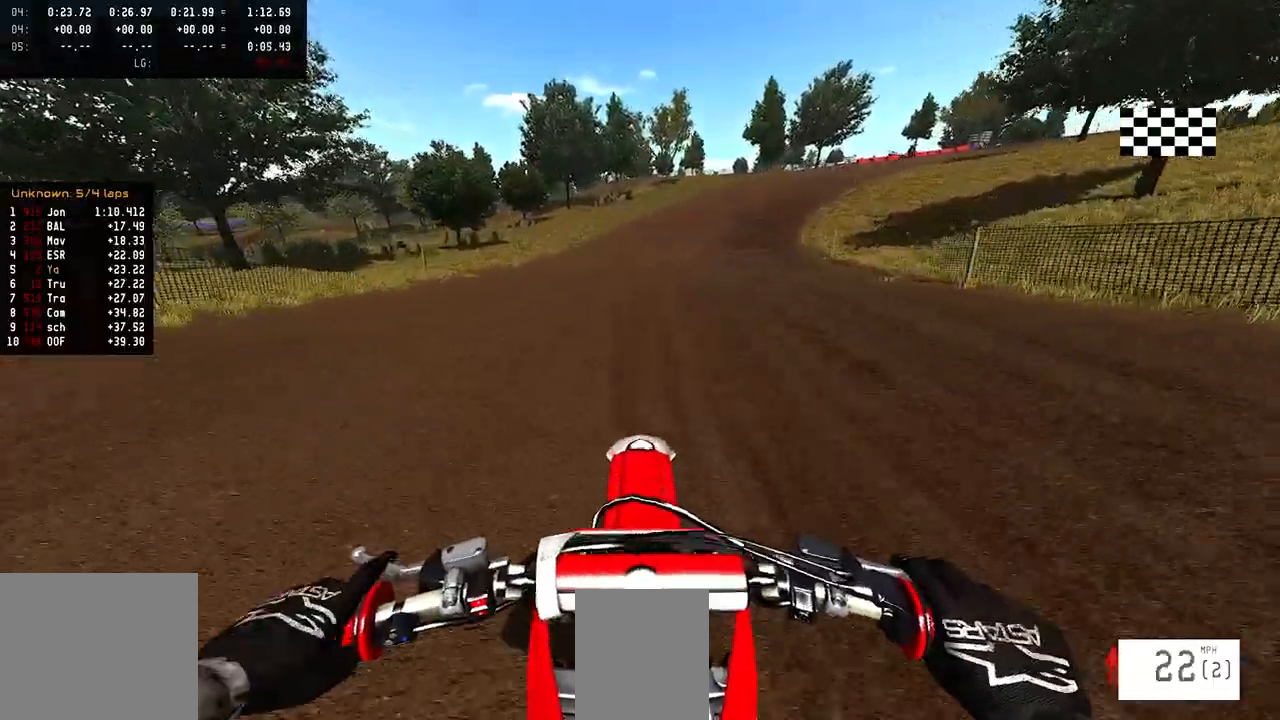
{"buttons": ["R2"], "left_stick": "center", "right_stick": "up", "events": [[333, "R2", "up"], [467, "R2", "down"]]}
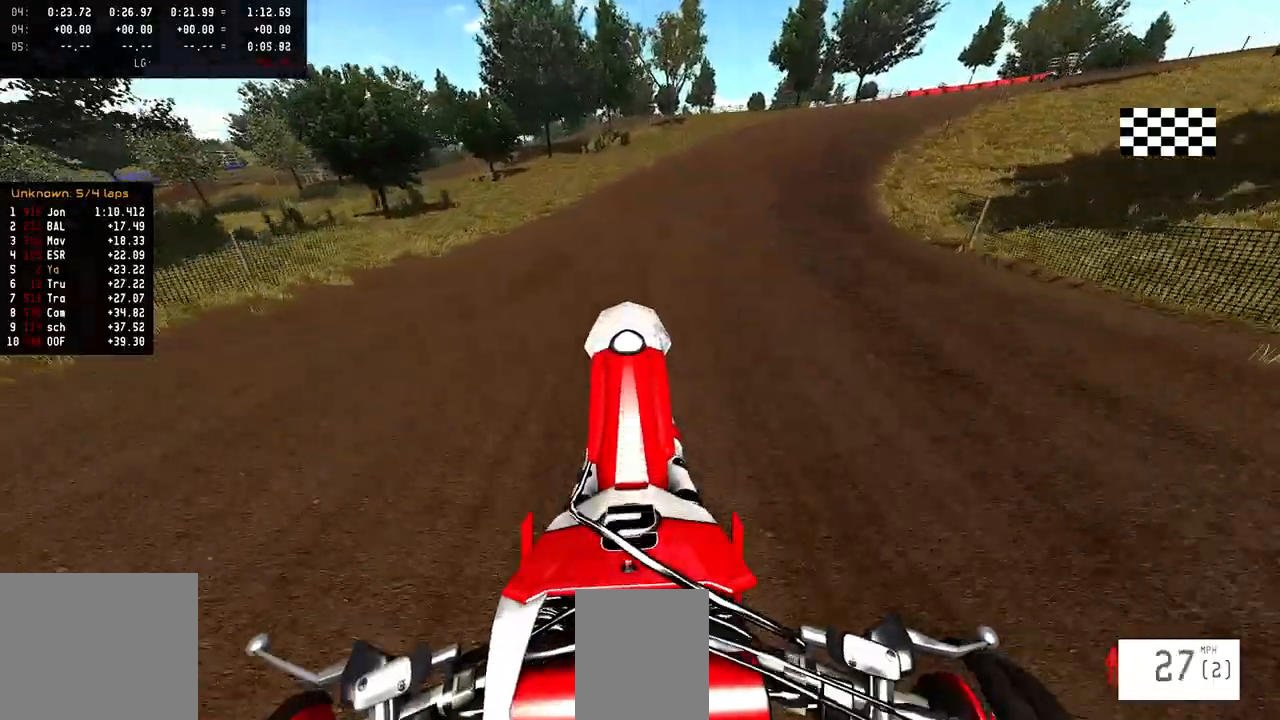
{"buttons": ["R2"], "left_stick": "right", "right_stick": "up", "events": [[83, "R2", "up"], [333, "R2", "down"], [400, "left_stick", "right"]]}
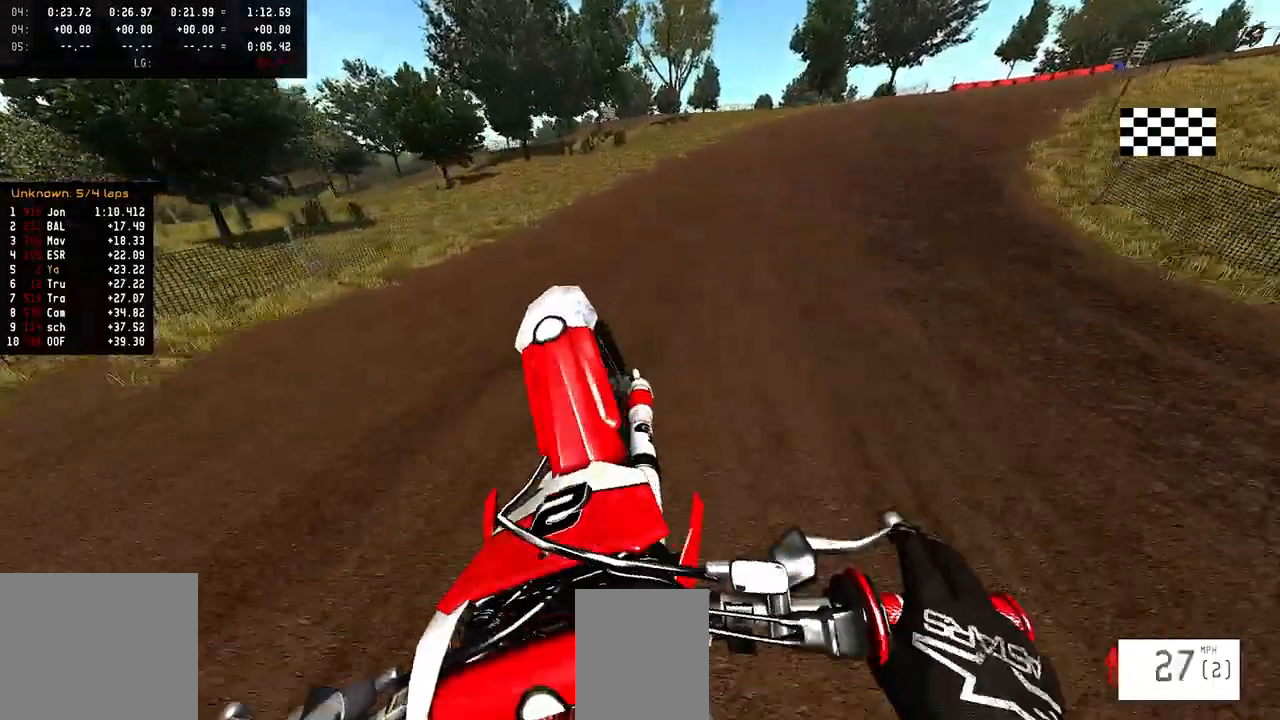
{"buttons": [], "left_stick": "right", "right_stick": "center", "events": [[50, "R2", "up"], [150, "R2", "down"], [433, "R2", "up"], [467, "right_stick", "center"]]}
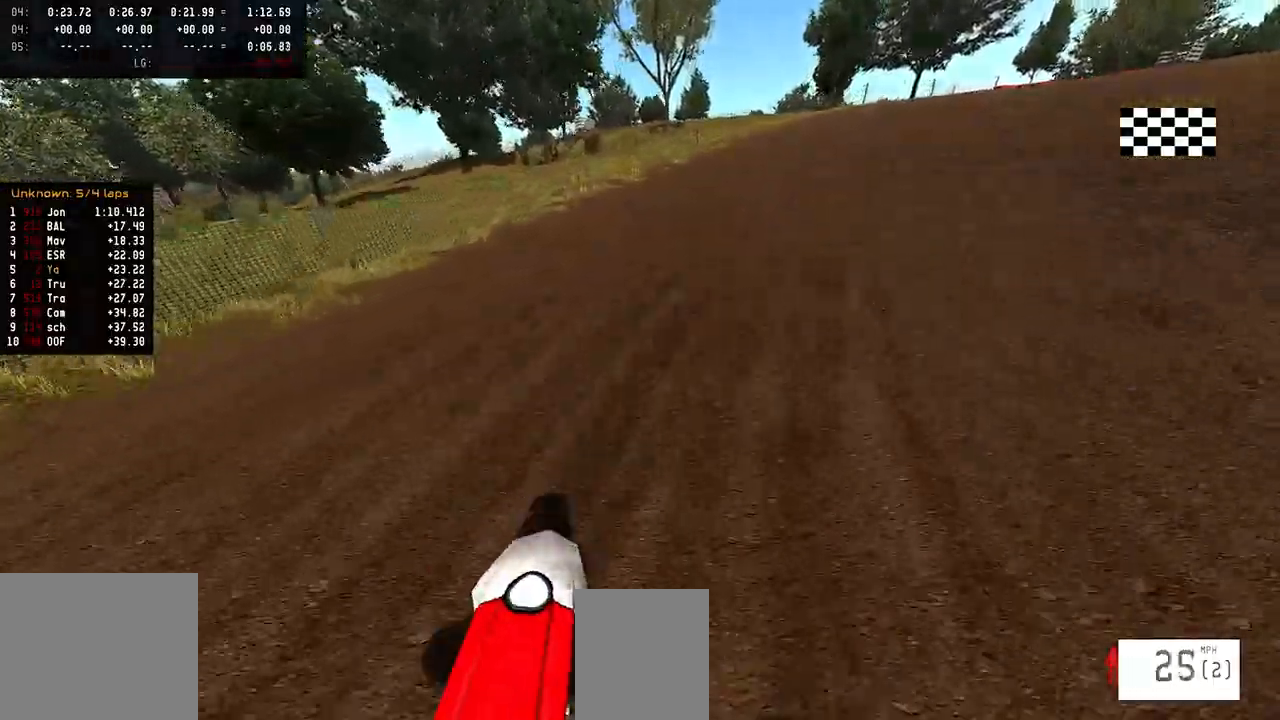
{"buttons": [], "left_stick": "right", "right_stick": "down", "events": [[150, "right_stick", "down"]]}
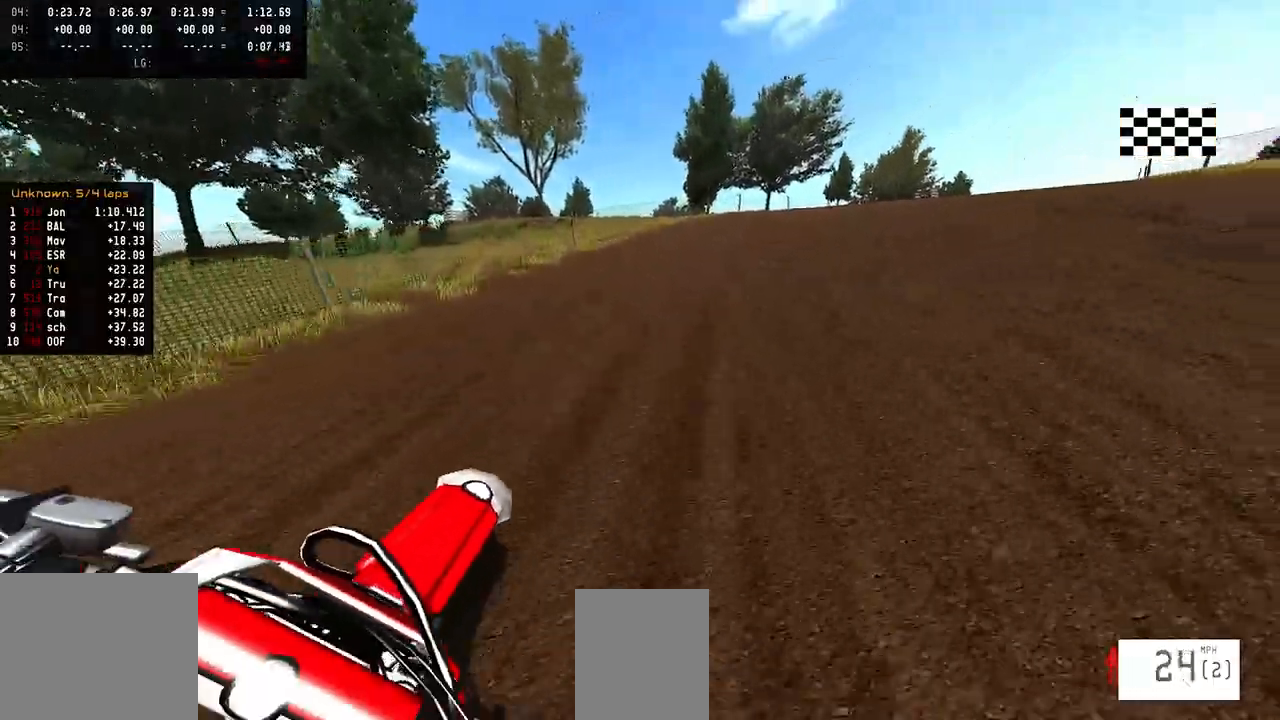
{"buttons": [], "left_stick": "right", "right_stick": "down", "events": []}
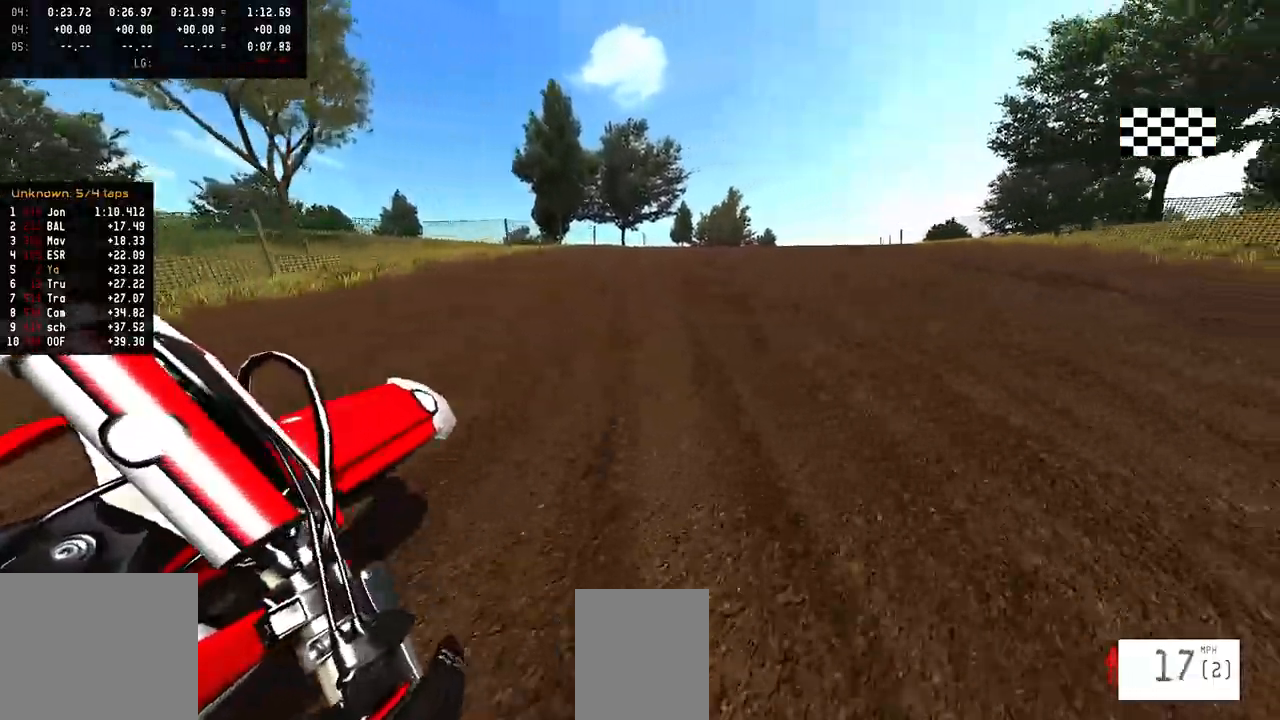
{"buttons": [], "left_stick": "right", "right_stick": "down", "events": []}
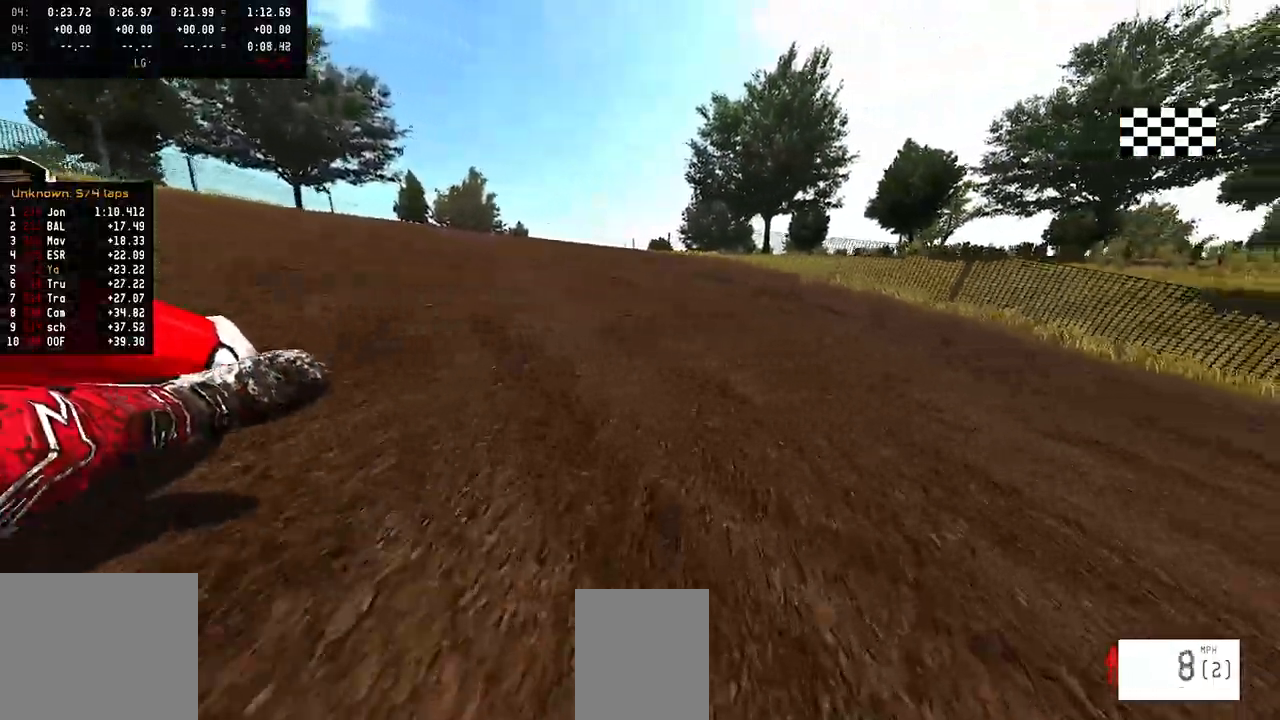
{"buttons": [], "left_stick": "center", "right_stick": "center", "events": [[83, "left_stick", "center"], [133, "right_stick", "center"]]}
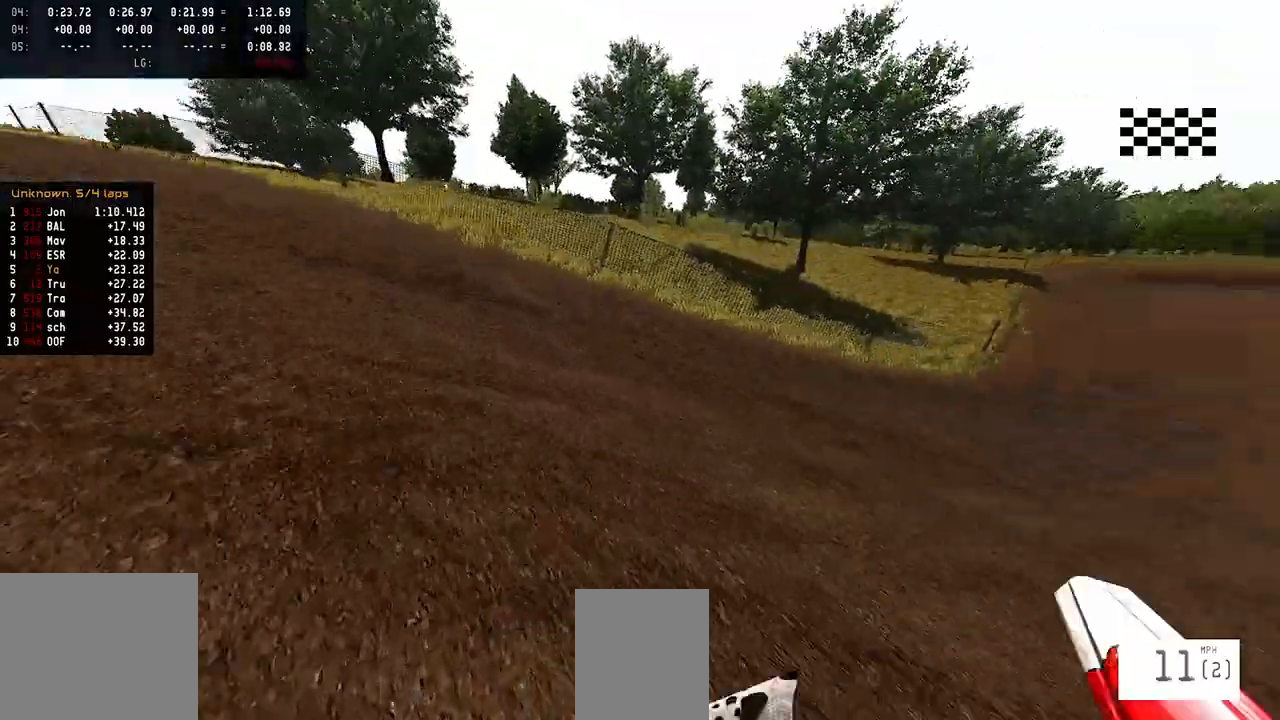
{"buttons": [], "left_stick": "center", "right_stick": "center", "events": []}
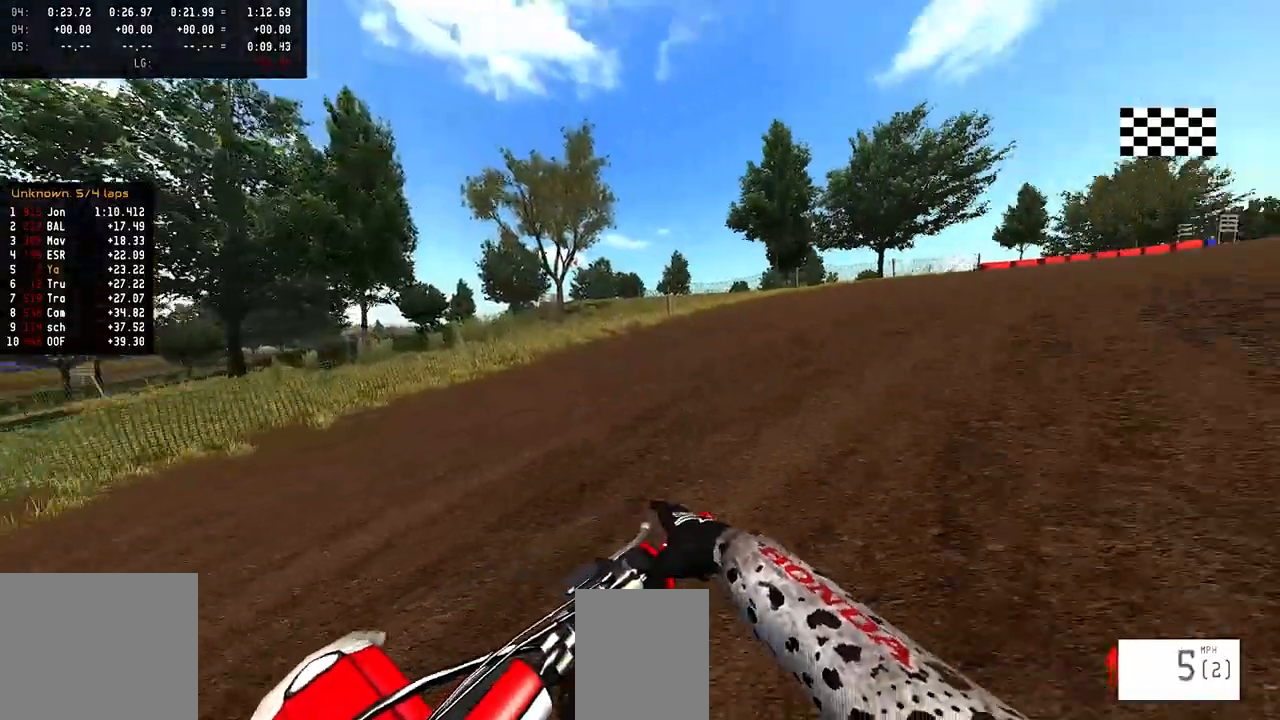
{"buttons": ["SQUARE", "R2"], "left_stick": "up-left", "right_stick": "center", "events": [[283, "SQUARE", "down"], [367, "R2", "down"], [417, "SQUARE", "up"], [467, "SQUARE", "down"], [467, "left_stick", "up-left"]]}
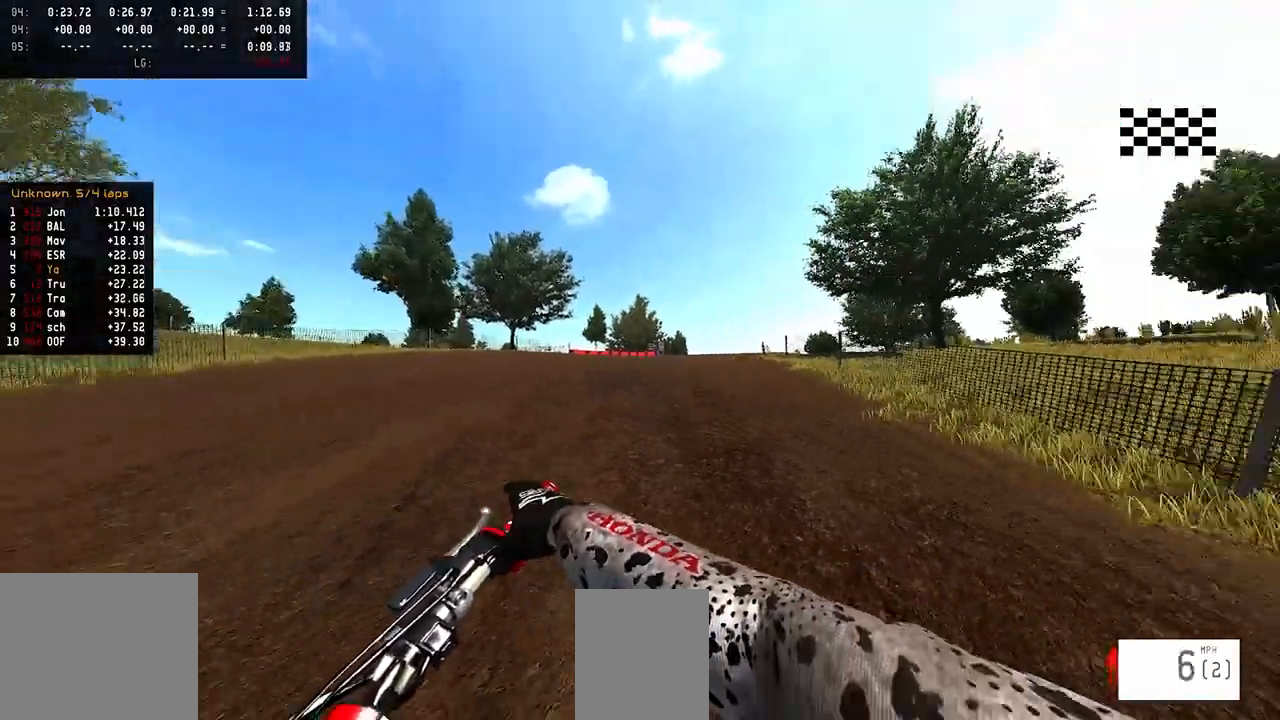
{"buttons": ["R2"], "left_stick": "up-left", "right_stick": "center", "events": [[83, "SQUARE", "up"], [133, "SQUARE", "down"], [233, "SQUARE", "up"], [300, "SQUARE", "down"], [383, "SQUARE", "up"], [400, "R2", "up"], [433, "R2", "down"]]}
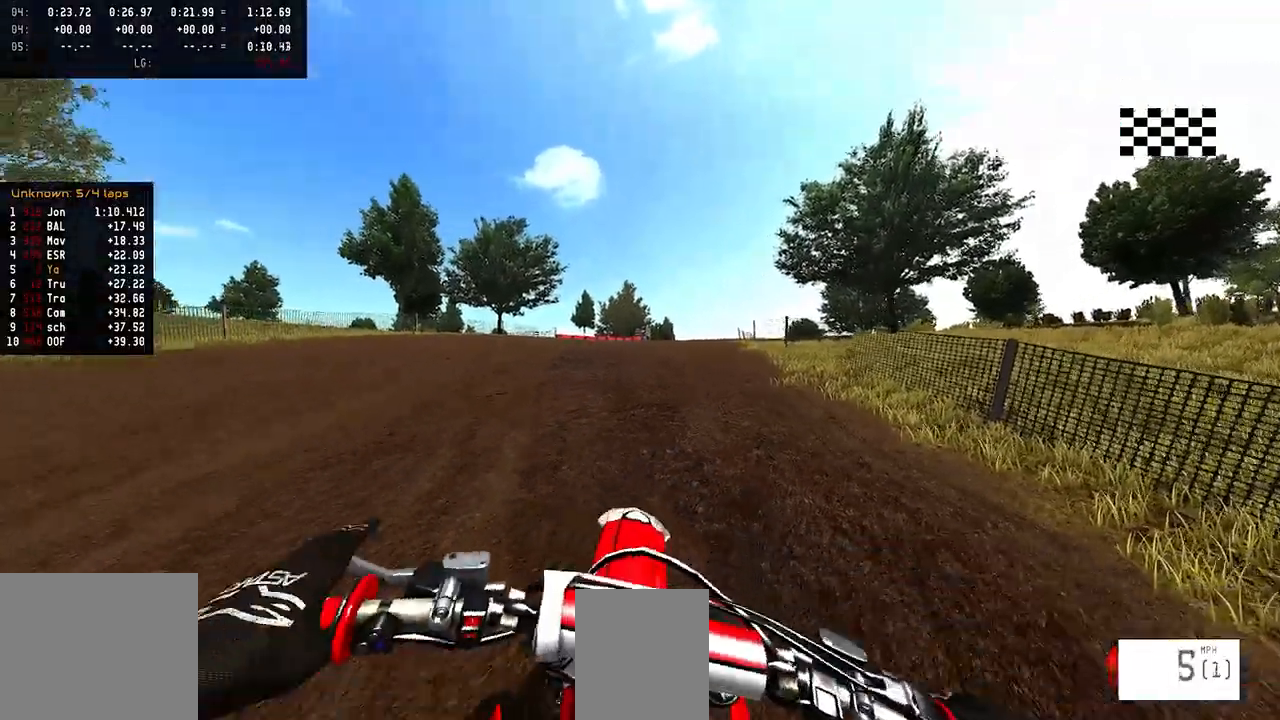
{"buttons": ["R2"], "left_stick": "up-left", "right_stick": "up", "events": [[17, "R3", "down"], [33, "right_stick", "up"], [167, "R3", "up"], [233, "R2", "up"], [300, "R2", "down"]]}
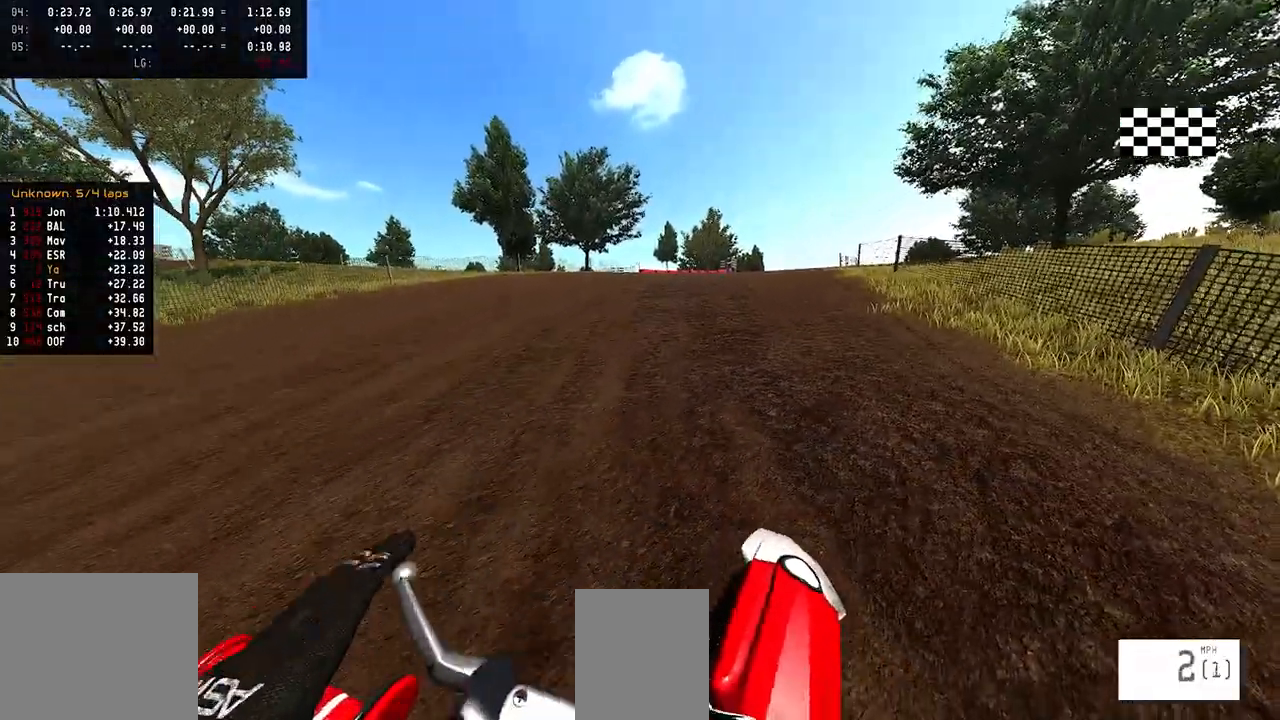
{"buttons": ["R2"], "left_stick": "up-left", "right_stick": "up", "events": []}
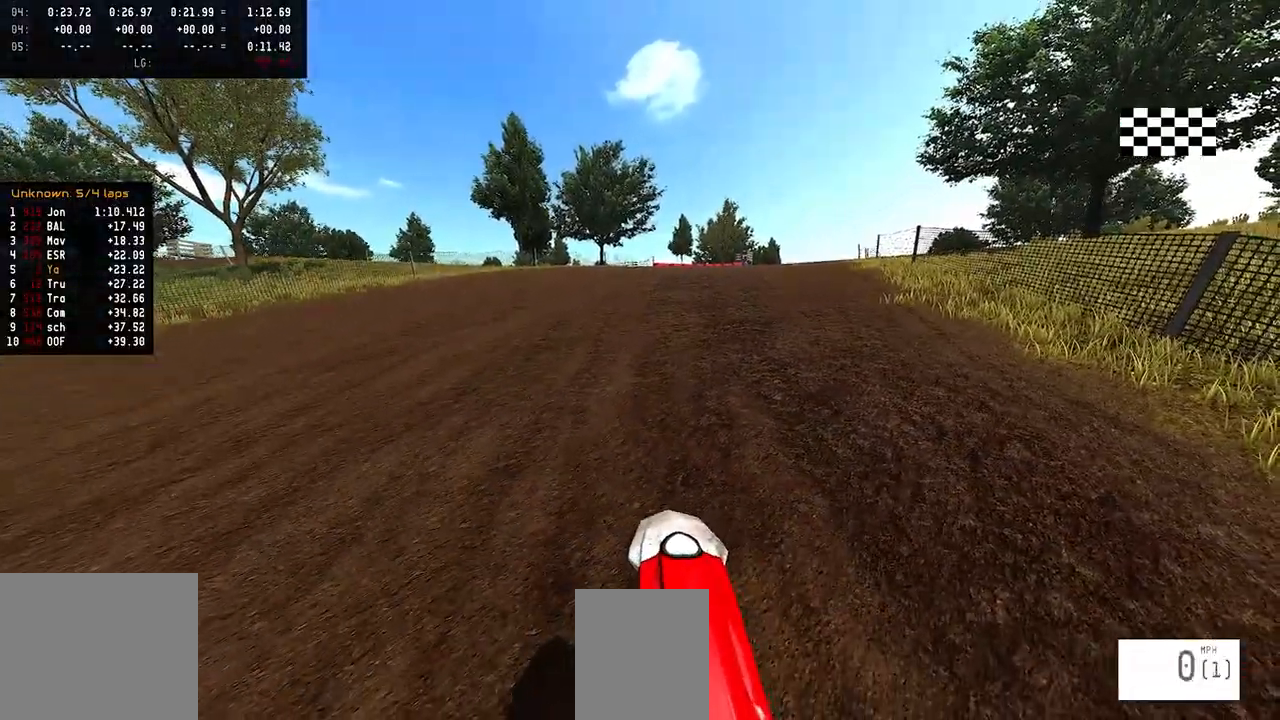
{"buttons": ["R2"], "left_stick": "up-left", "right_stick": "up", "events": []}
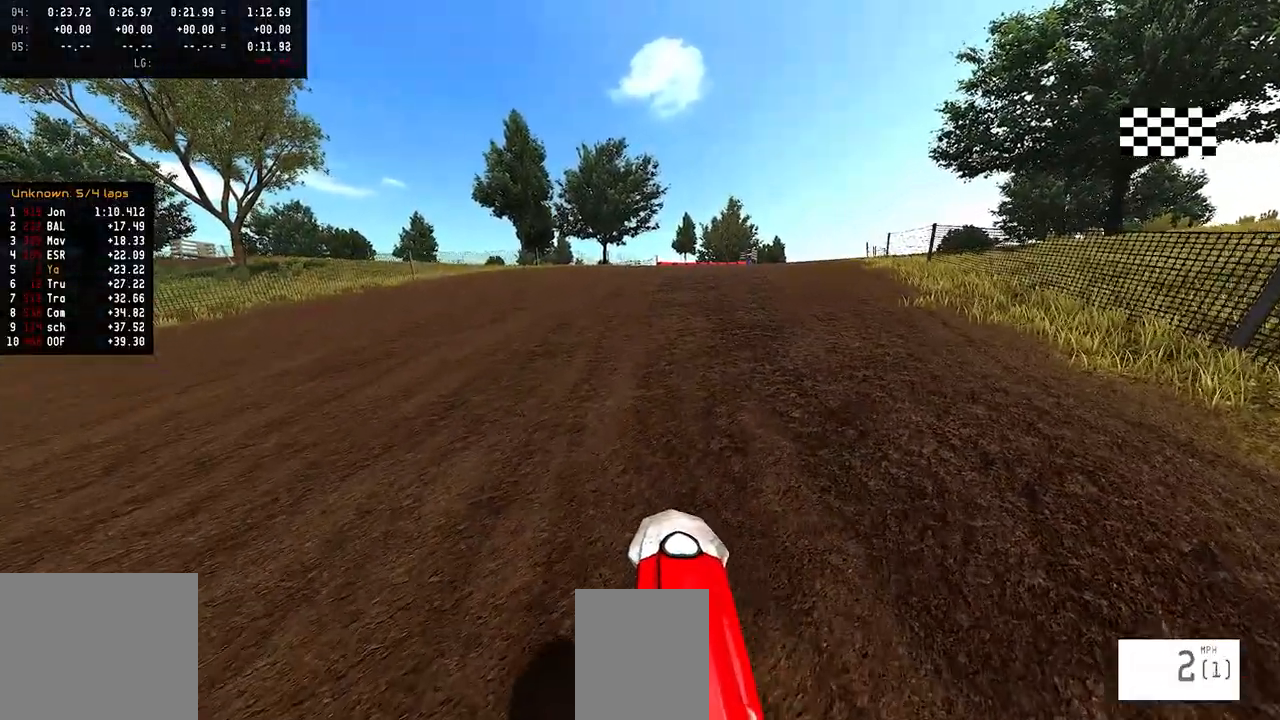
{"buttons": ["R2"], "left_stick": "center", "right_stick": "up", "events": [[17, "left_stick", "center"]]}
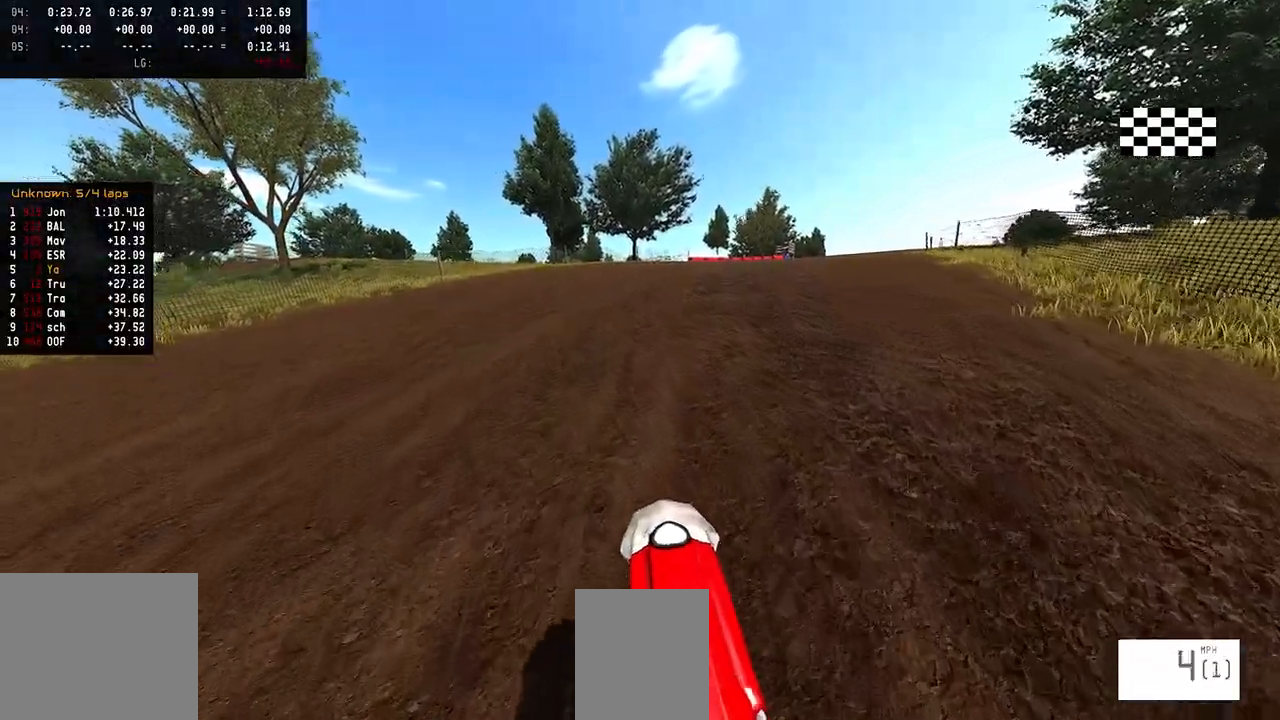
{"buttons": ["R2"], "left_stick": "center", "right_stick": "up", "events": [[33, "left_stick", "left"], [317, "left_stick", "center"]]}
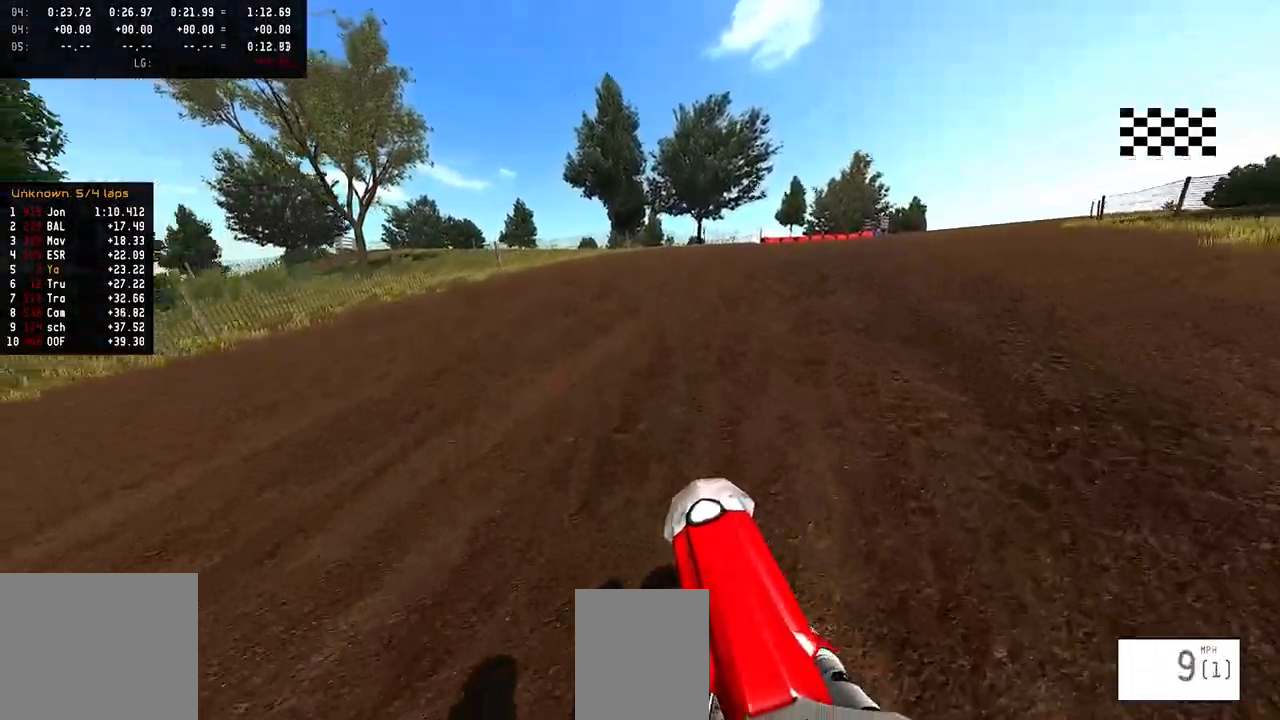
{"buttons": [], "left_stick": "center", "right_stick": "center", "events": [[433, "right_stick", "center"], [483, "R2", "up"]]}
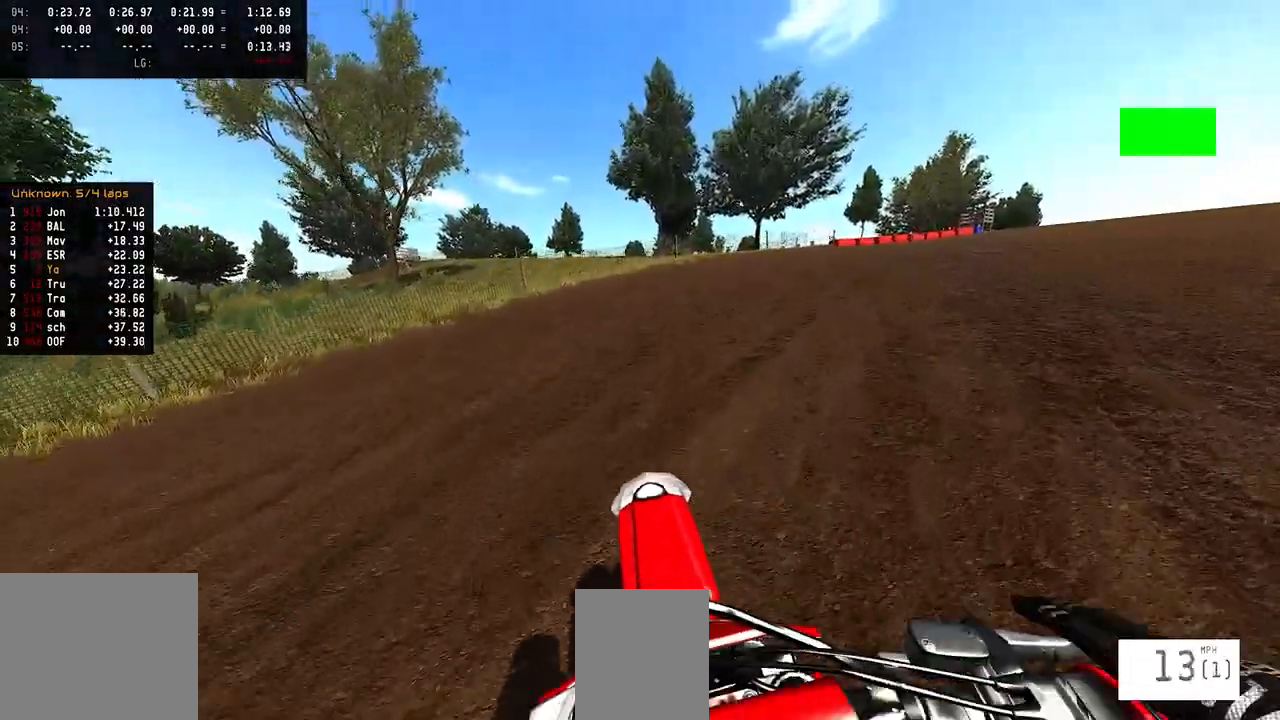
{"buttons": ["R2"], "left_stick": "center", "right_stick": "center", "events": [[217, "R2", "down"]]}
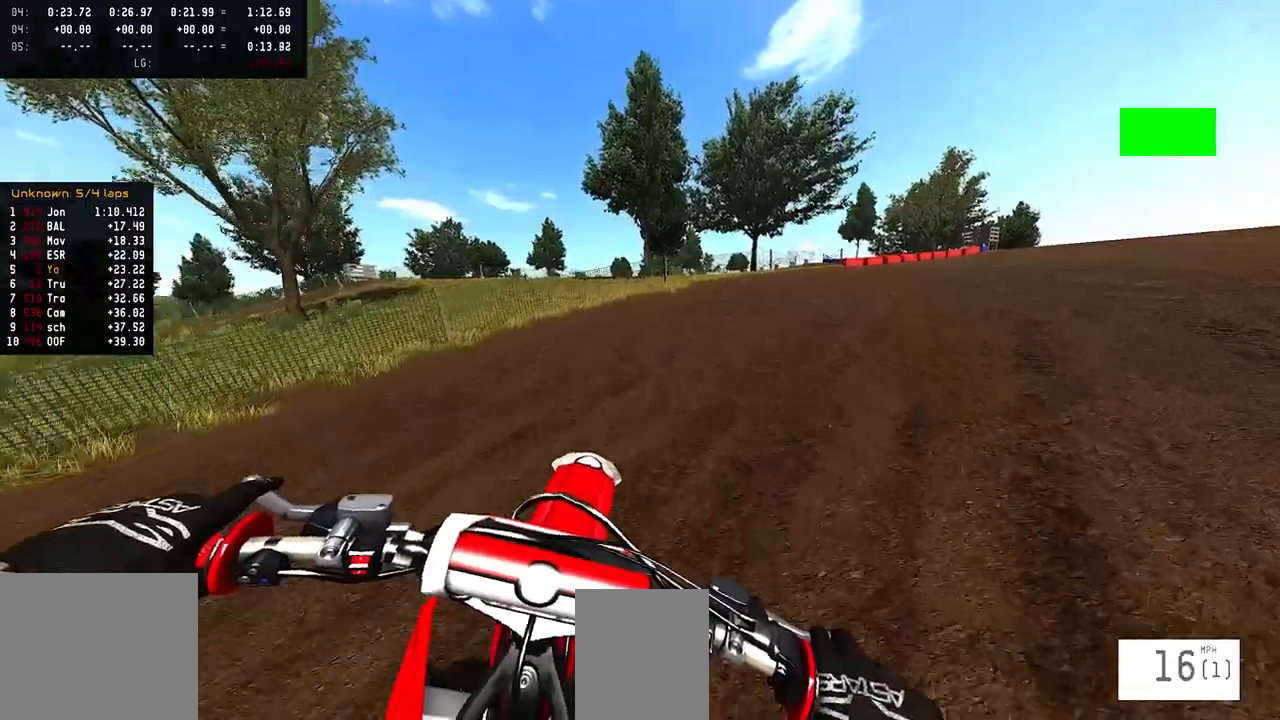
{"buttons": [], "left_stick": "right", "right_stick": "down", "events": [[200, "R2", "up"], [300, "left_stick", "right"], [467, "right_stick", "down"]]}
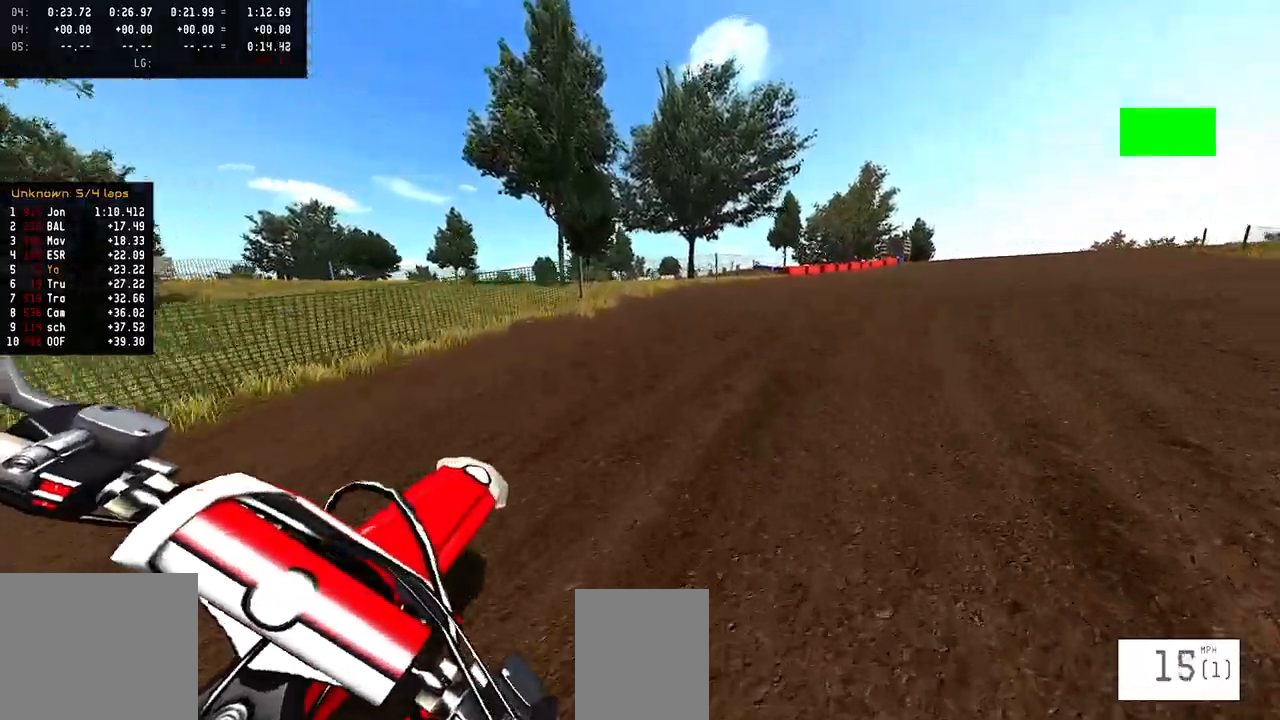
{"buttons": ["R1", "R2", "R3"], "left_stick": "center", "right_stick": "down", "events": [[117, "left_stick", "center"], [383, "R2", "down"], [417, "R1", "down"], [483, "R3", "down"]]}
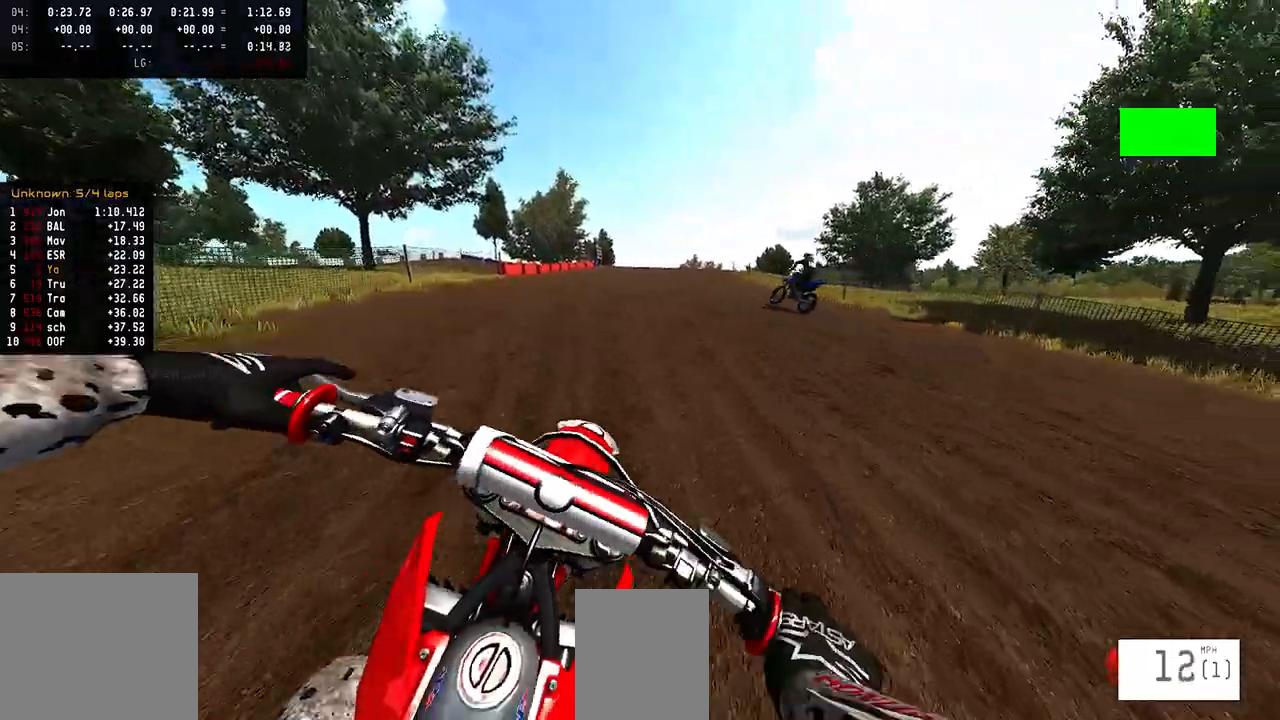
{"buttons": ["R2"], "left_stick": "center", "right_stick": "up", "events": [[67, "R3", "up"], [117, "R1", "up"], [150, "right_stick", "up"]]}
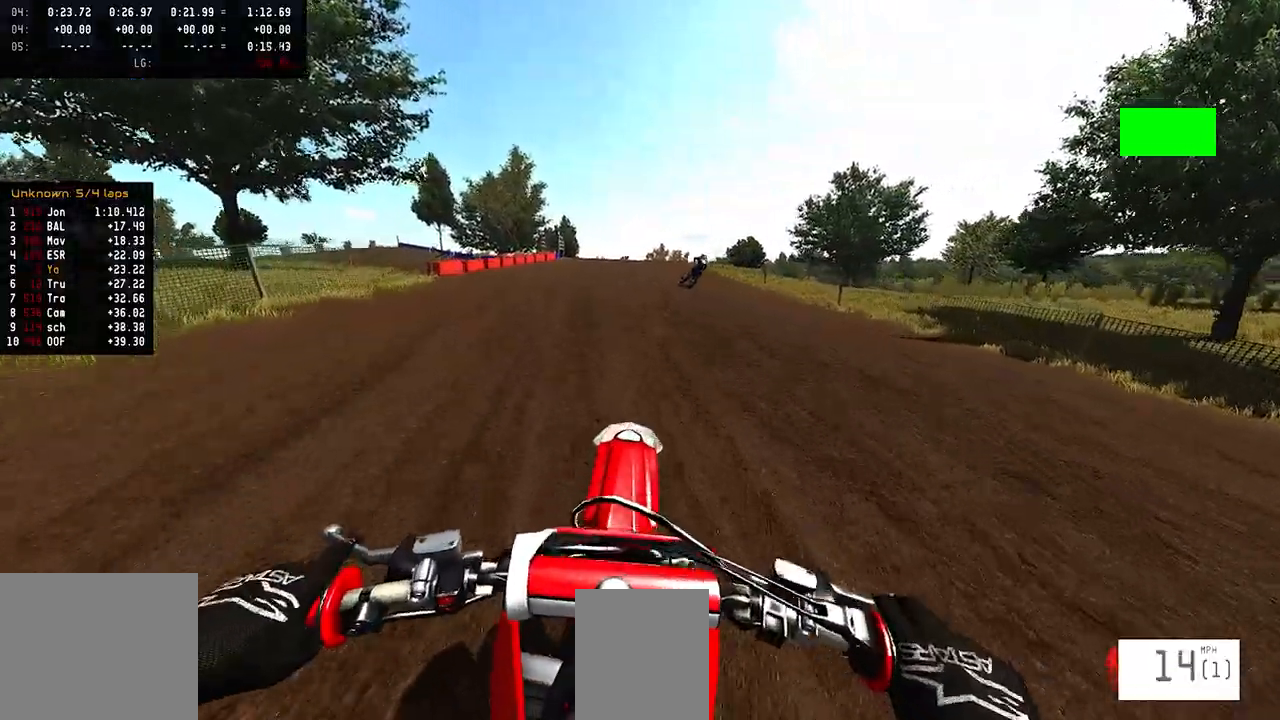
{"buttons": ["R2"], "left_stick": "center", "right_stick": "up", "events": [[33, "R2", "up"], [100, "R2", "down"], [217, "R2", "up"], [267, "R2", "down"]]}
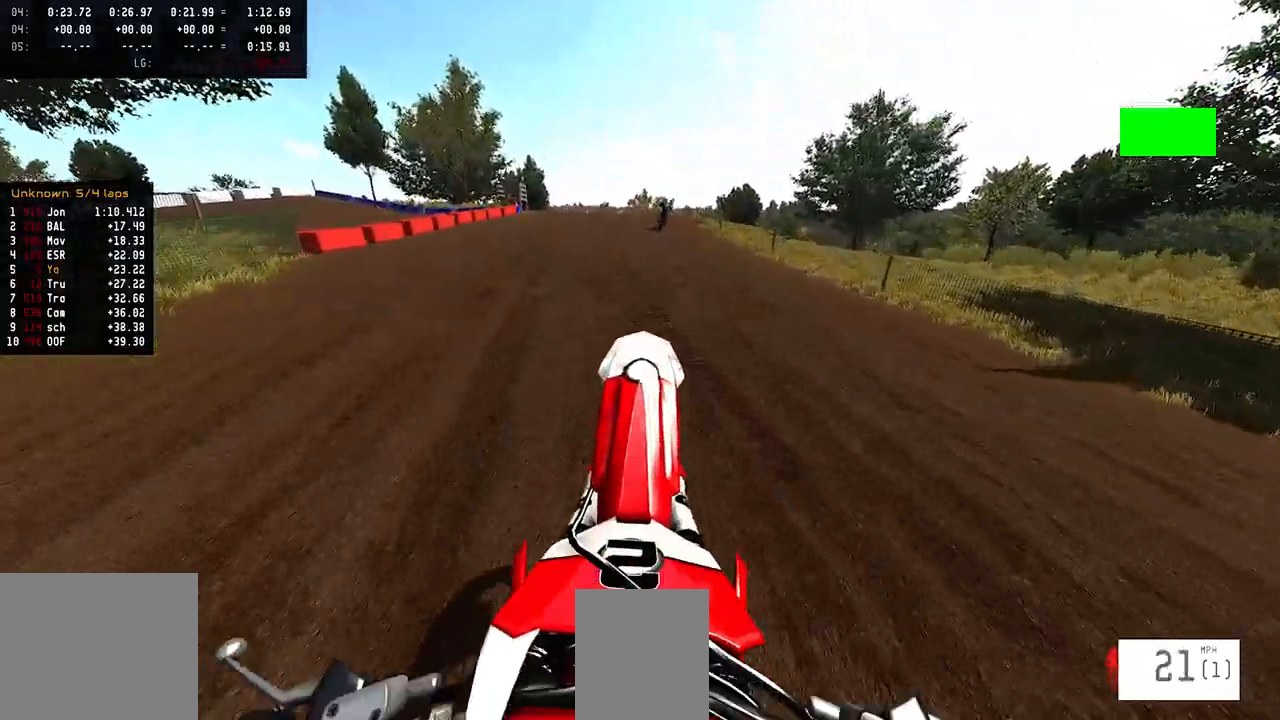
{"buttons": ["L2"], "left_stick": "up-right", "right_stick": "up", "events": [[50, "R2", "up"], [150, "R2", "down"], [233, "R2", "up"], [317, "L2", "down"], [333, "left_stick", "up-right"]]}
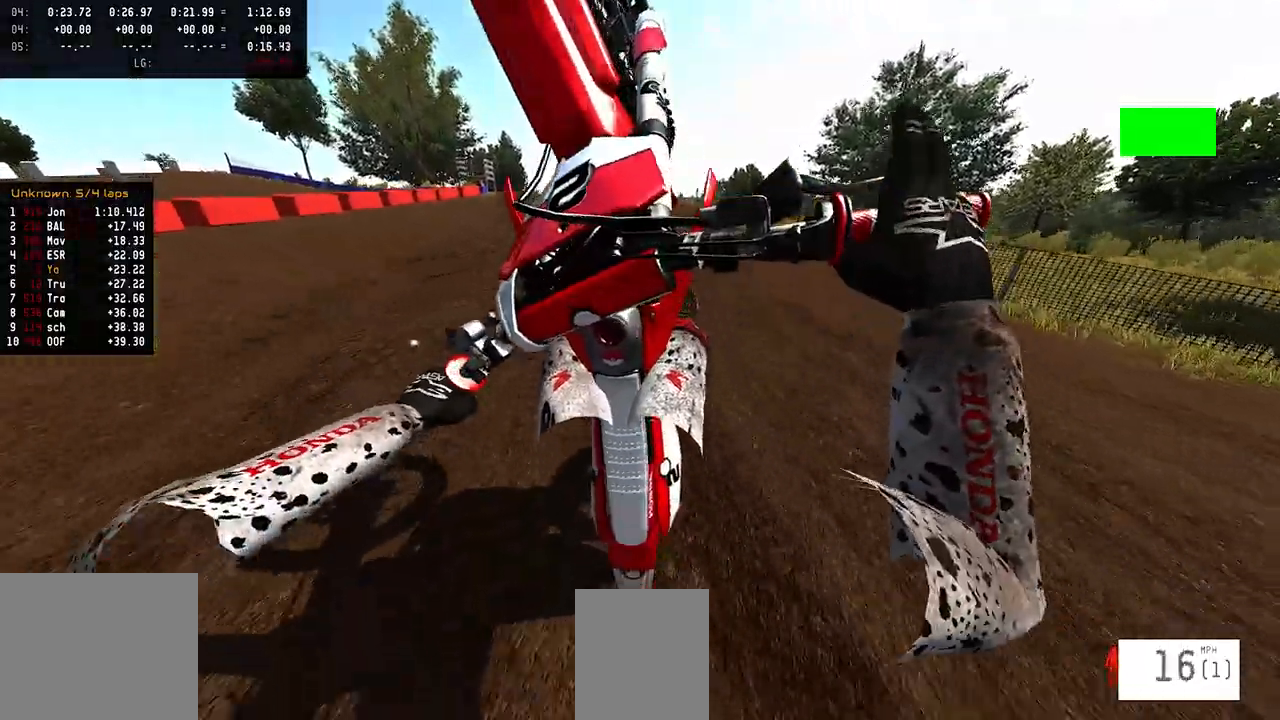
{"buttons": [], "left_stick": "center", "right_stick": "center", "events": [[317, "right_stick", "center"], [333, "left_stick", "center"], [367, "L2", "up"]]}
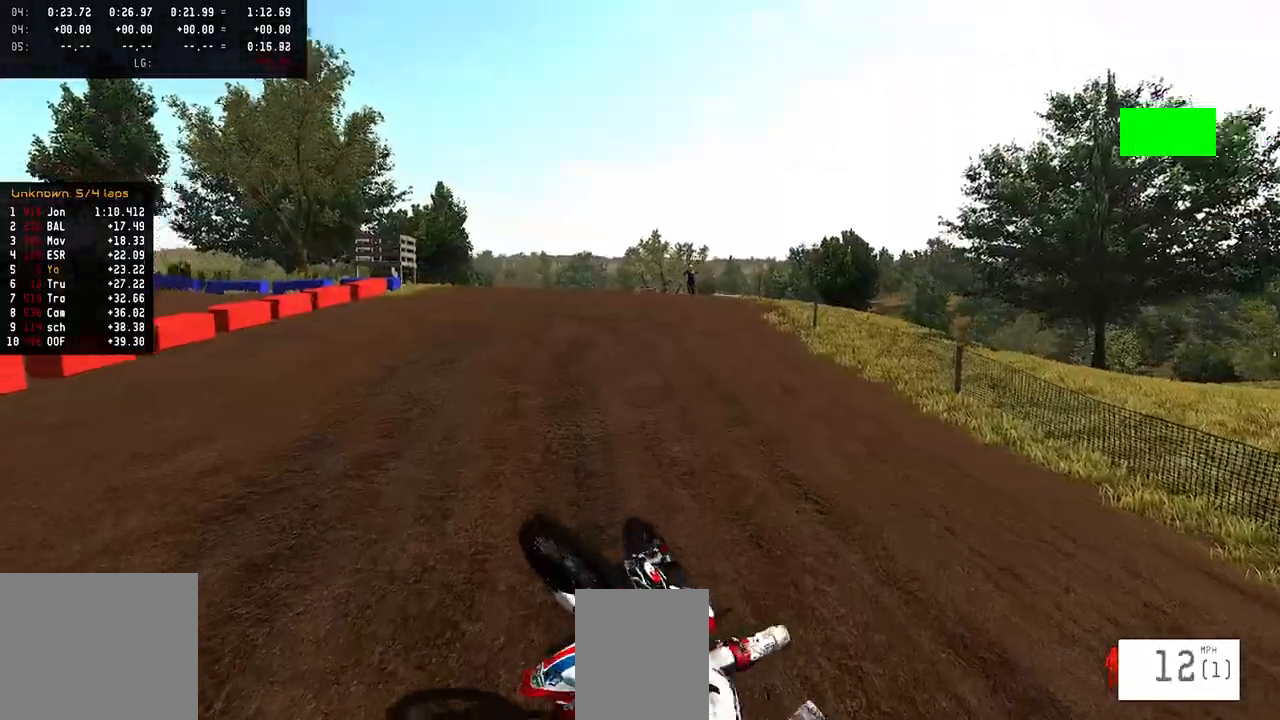
{"buttons": ["SELECT"], "left_stick": "center", "right_stick": "center", "events": [[450, "SELECT", "down"]]}
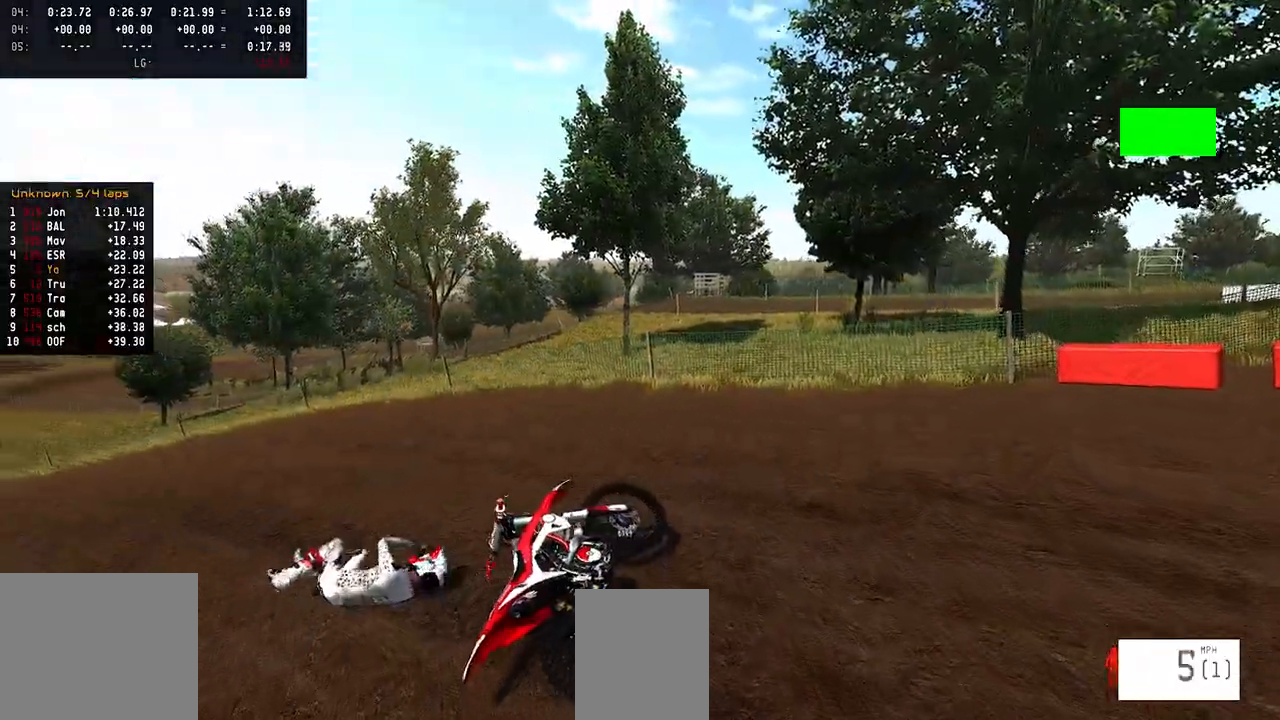
{"buttons": ["SELECT"], "left_stick": "center", "right_stick": "center", "events": [[67, "SELECT", "up"], [217, "SQUARE", "down"], [300, "R2", "down"], [317, "SQUARE", "up"], [450, "SELECT", "down"], [467, "R2", "up"]]}
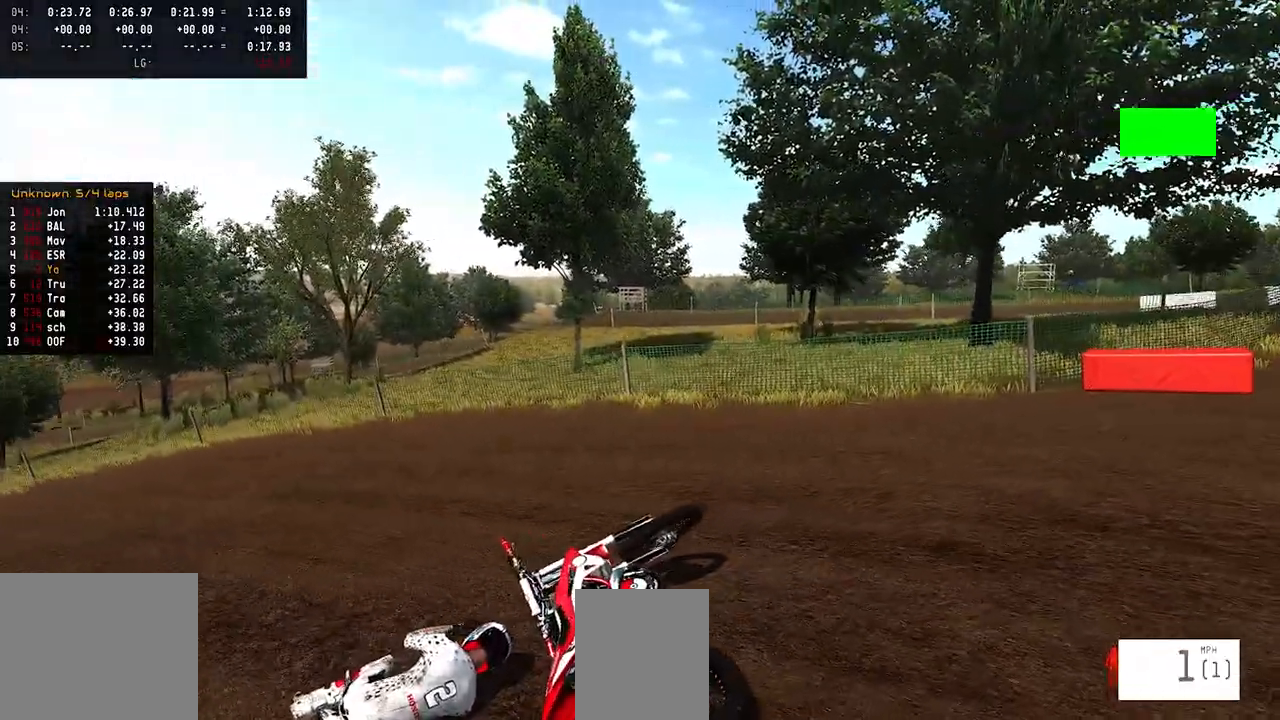
{"buttons": ["R2"], "left_stick": "right", "right_stick": "up", "events": [[67, "SELECT", "up"], [100, "R2", "down"], [100, "SQUARE", "down"], [200, "SQUARE", "up"], [333, "right_stick", "up"], [417, "left_stick", "right"]]}